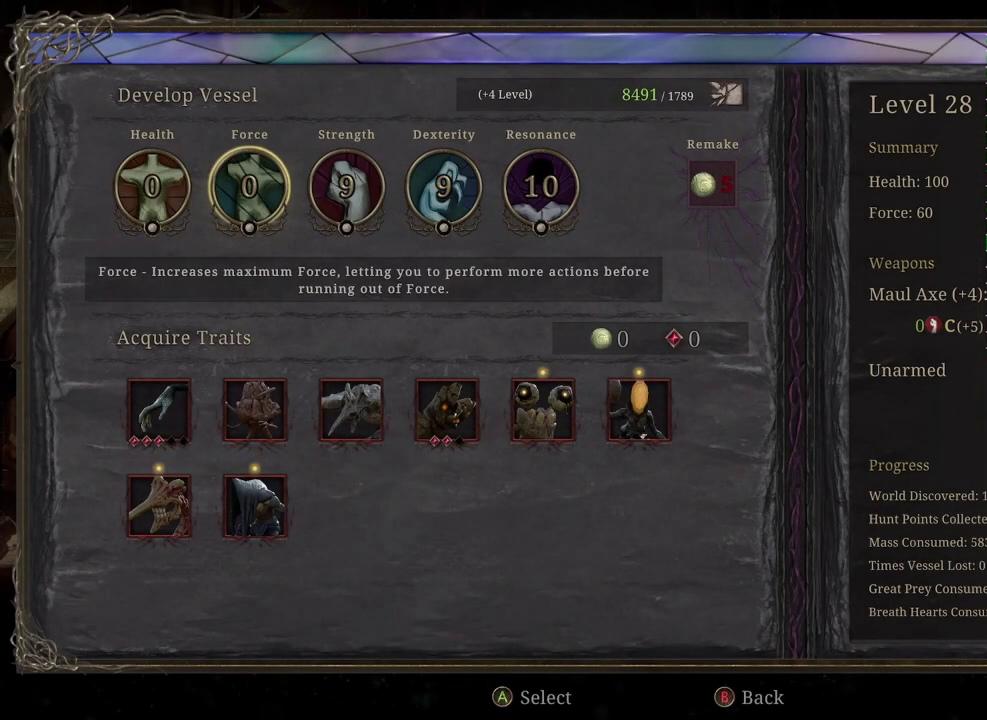
Gameplay with a controller (Xbox layout); each line is a JSON object with the inputs held at the frame after it. "events" lists button and stick changes between this image and that frame as [ms after this image, input, new state], when the widget could be followed in between.
{"buttons": ["A"], "left_stick": "center", "right_stick": "center", "events": [[217, "left_stick", "right"], [417, "left_stick", "center"], [433, "A", "down"]]}
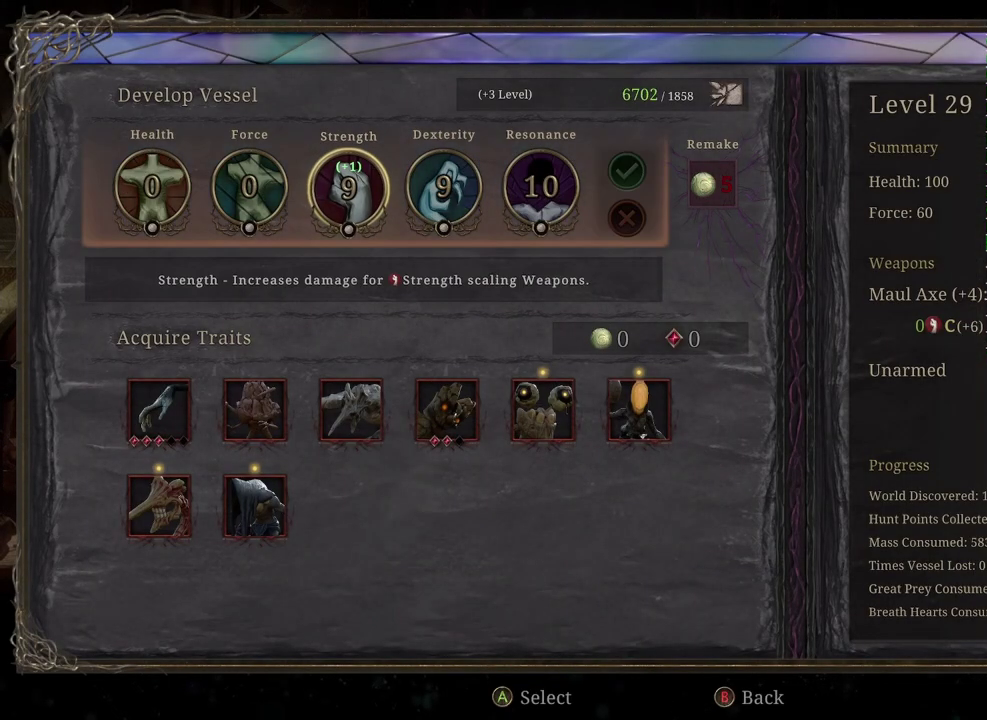
{"buttons": [], "left_stick": "center", "right_stick": "center", "events": [[17, "A", "up"], [150, "left_stick", "right"], [317, "A", "down"], [350, "left_stick", "center"], [433, "A", "up"]]}
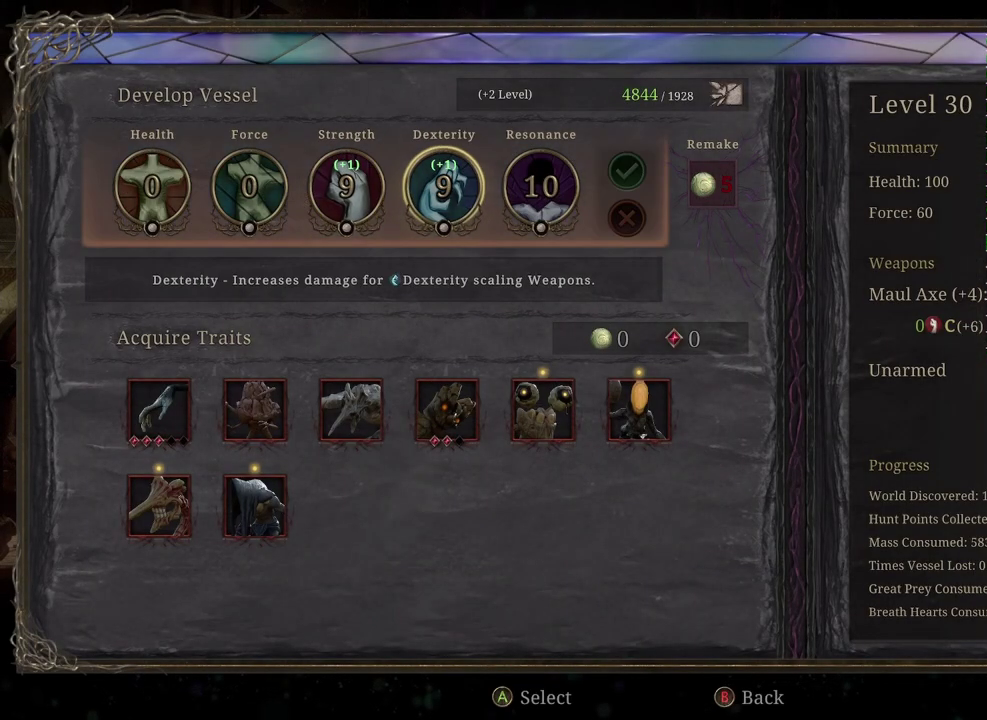
{"buttons": [], "left_stick": "right", "right_stick": "center", "events": [[17, "left_stick", "left"], [167, "left_stick", "center"], [200, "A", "down"], [300, "A", "up"], [383, "left_stick", "right"]]}
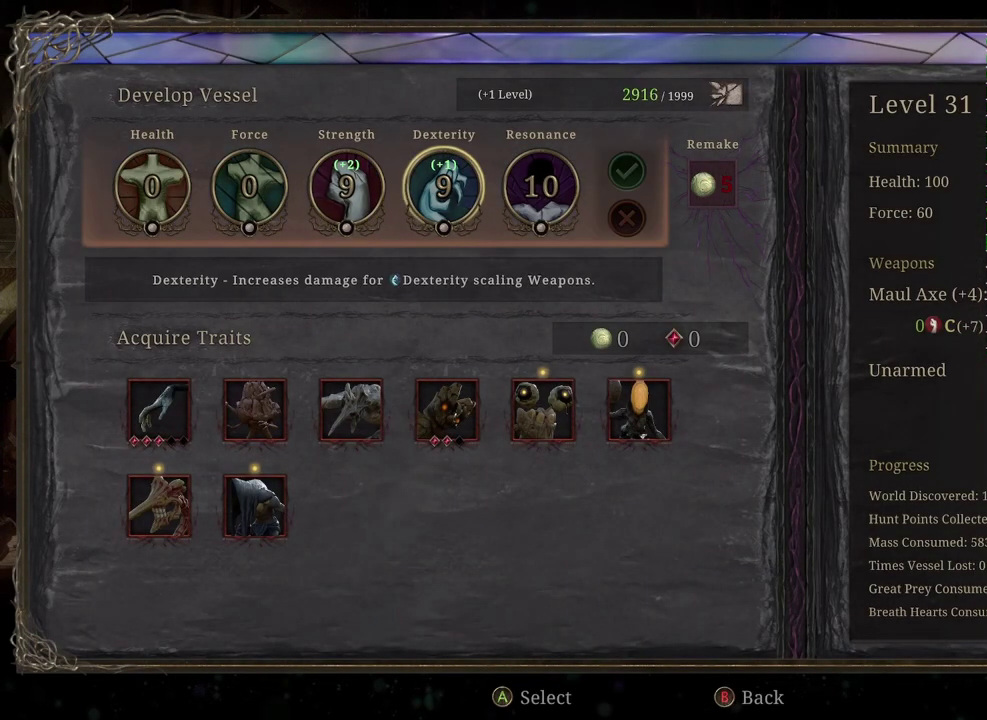
{"buttons": [], "left_stick": "right", "right_stick": "center", "events": [[67, "A", "down"], [67, "left_stick", "center"], [183, "A", "up"], [333, "left_stick", "right"]]}
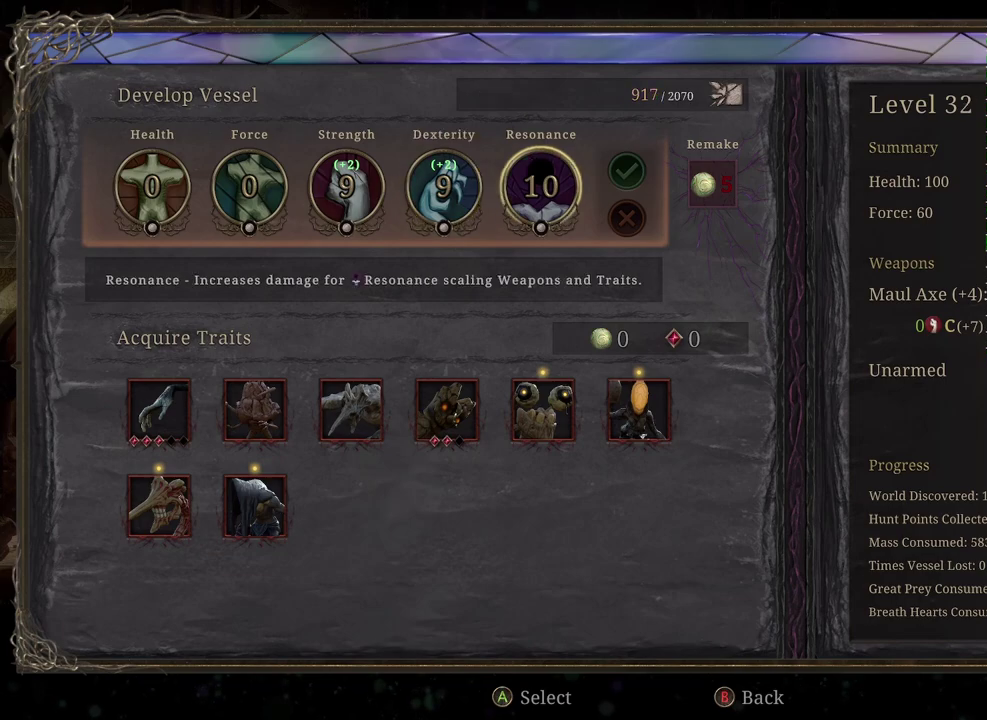
{"buttons": [], "left_stick": "center", "right_stick": "center", "events": [[33, "left_stick", "center"], [100, "left_stick", "right"], [250, "left_stick", "center"], [300, "A", "down"], [383, "A", "up"]]}
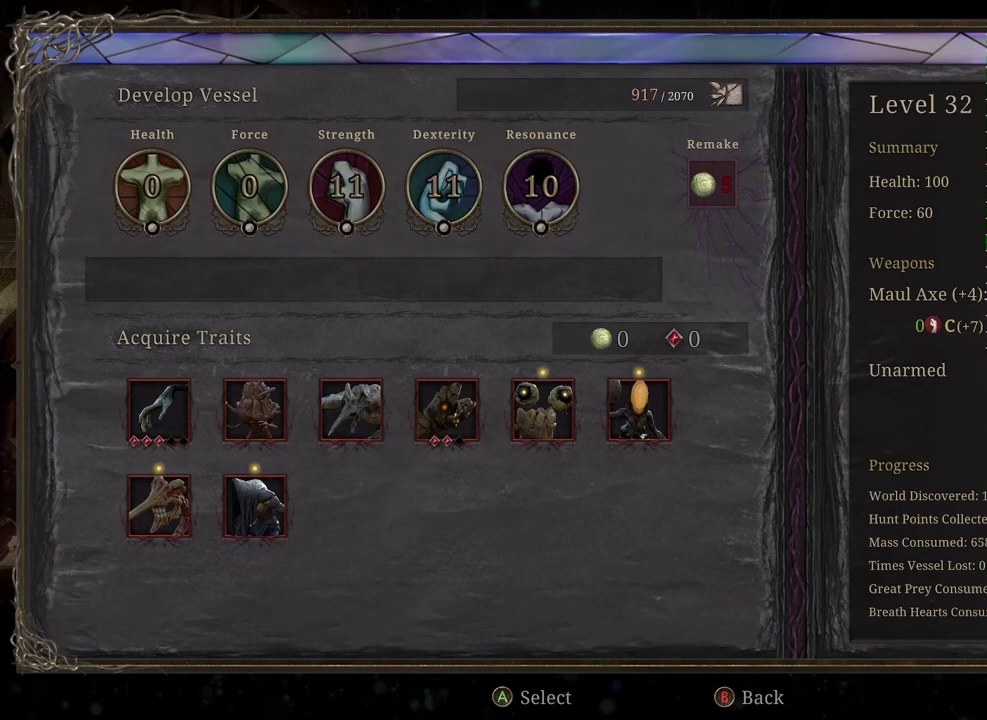
{"buttons": [], "left_stick": "center", "right_stick": "center", "events": []}
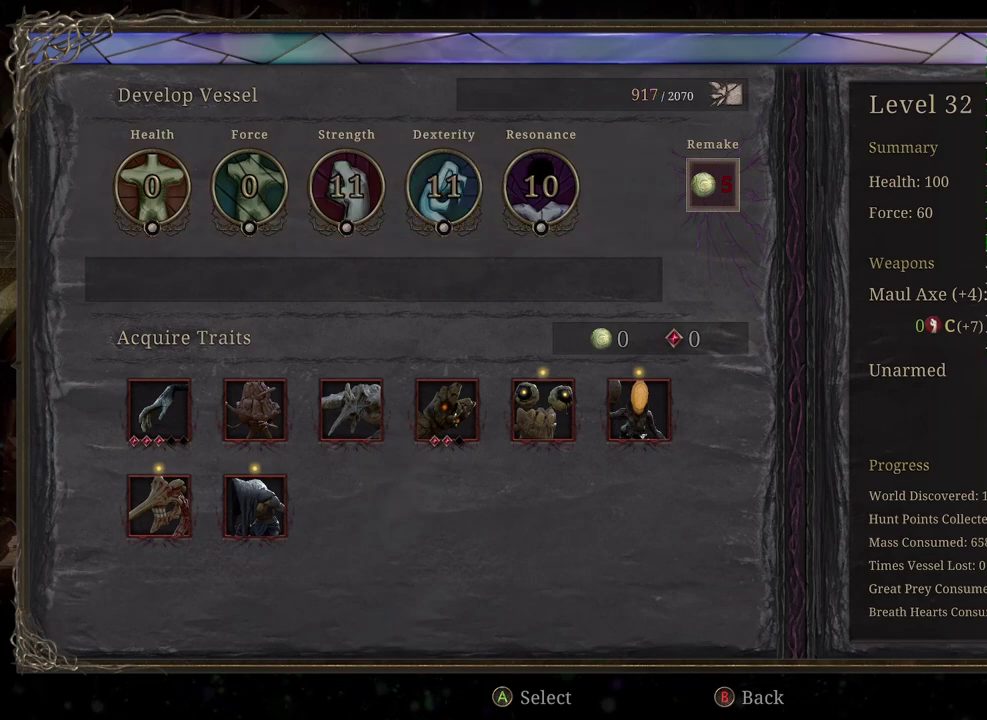
{"buttons": [], "left_stick": "center", "right_stick": "center", "events": [[33, "B", "down"], [100, "B", "up"]]}
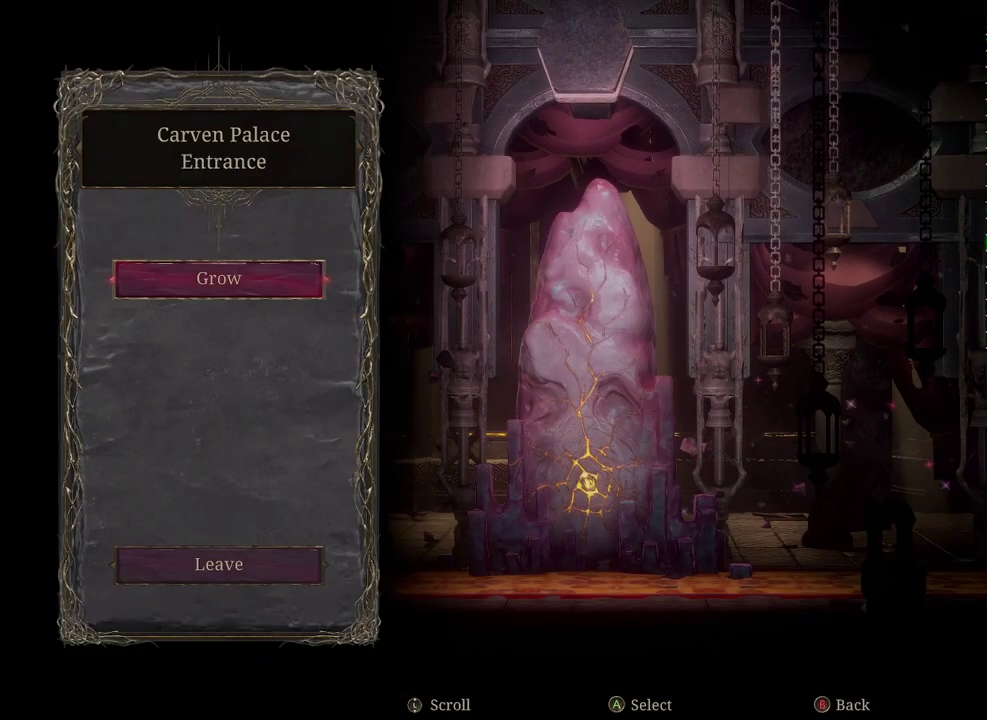
{"buttons": [], "left_stick": "center", "right_stick": "center", "events": []}
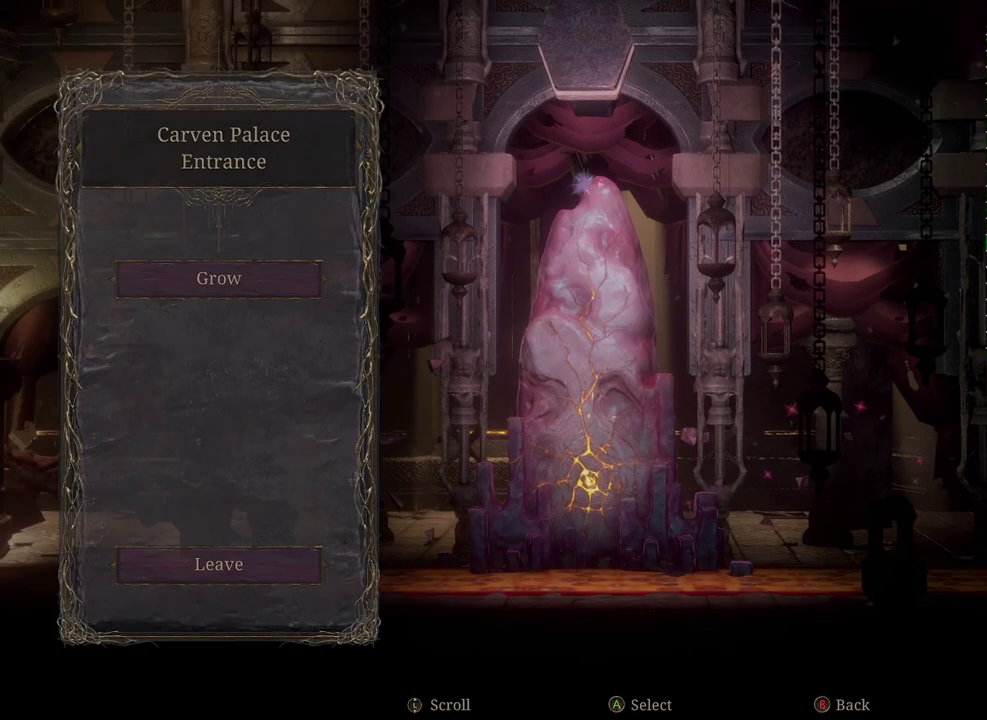
{"buttons": [], "left_stick": "center", "right_stick": "center", "events": []}
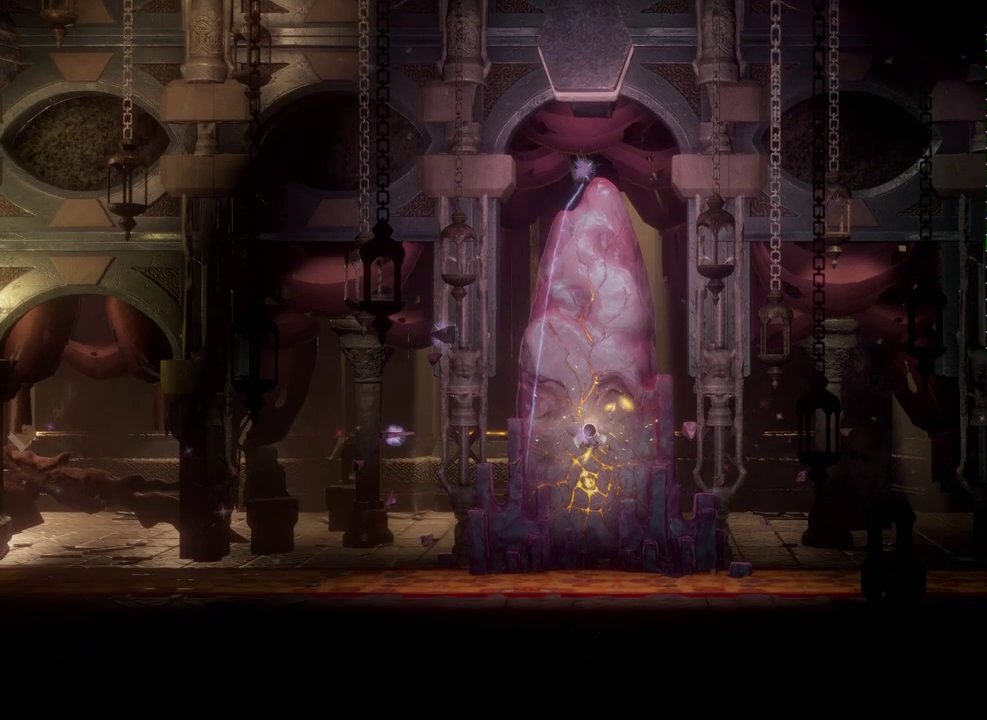
{"buttons": [], "left_stick": "center", "right_stick": "center", "events": []}
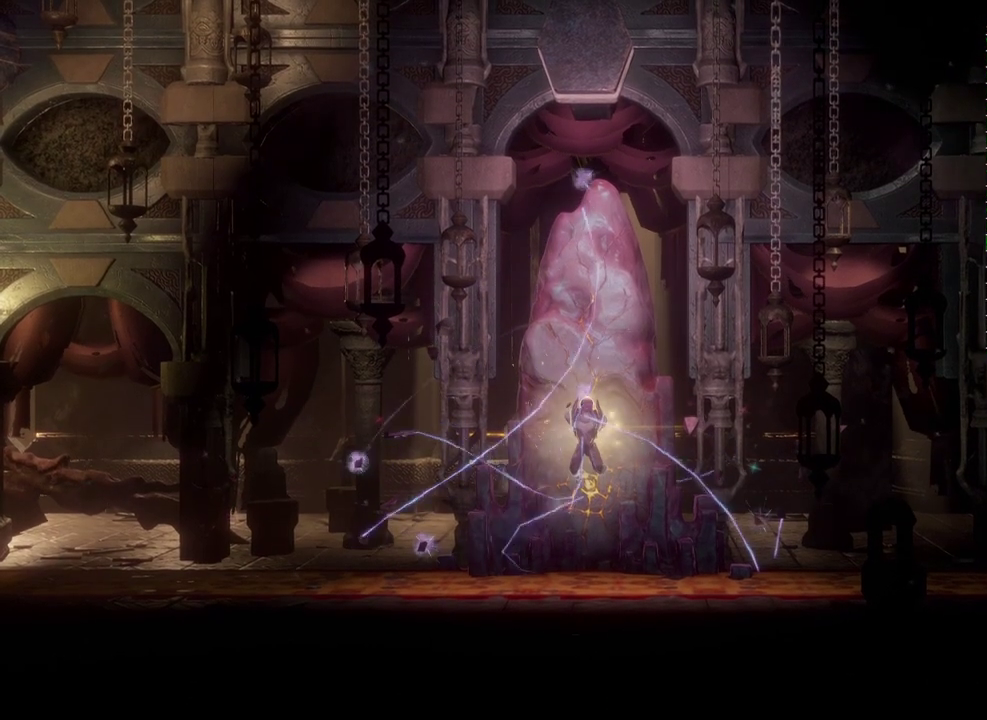
{"buttons": [], "left_stick": "center", "right_stick": "center", "events": []}
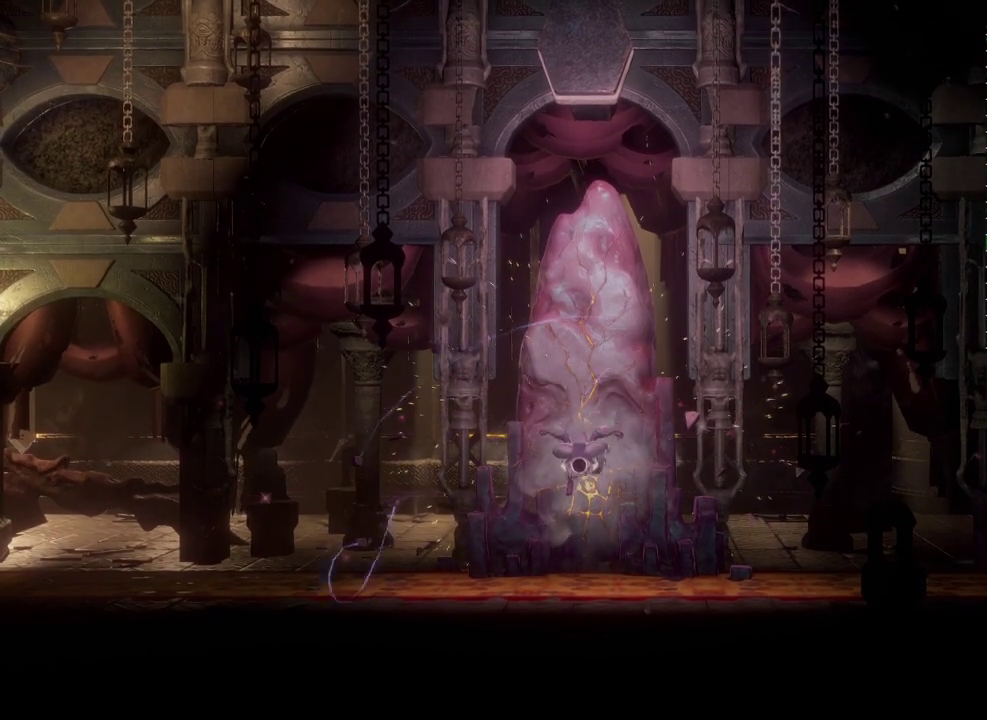
{"buttons": [], "left_stick": "center", "right_stick": "center", "events": []}
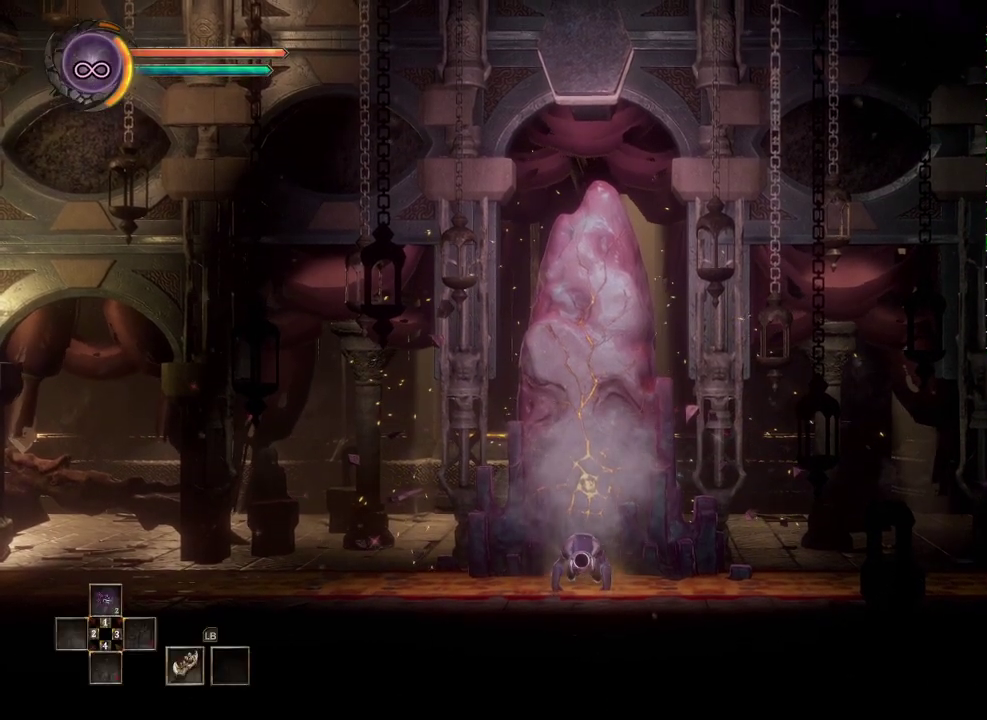
{"buttons": [], "left_stick": "right", "right_stick": "center", "events": [[333, "left_stick", "right"]]}
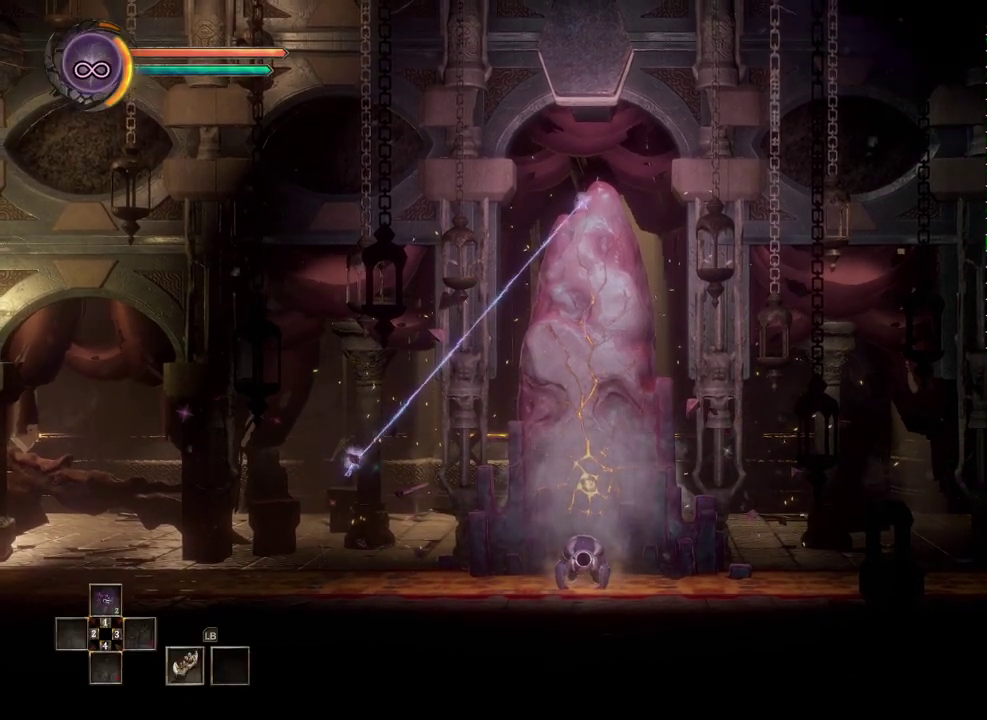
{"buttons": [], "left_stick": "right", "right_stick": "center", "events": []}
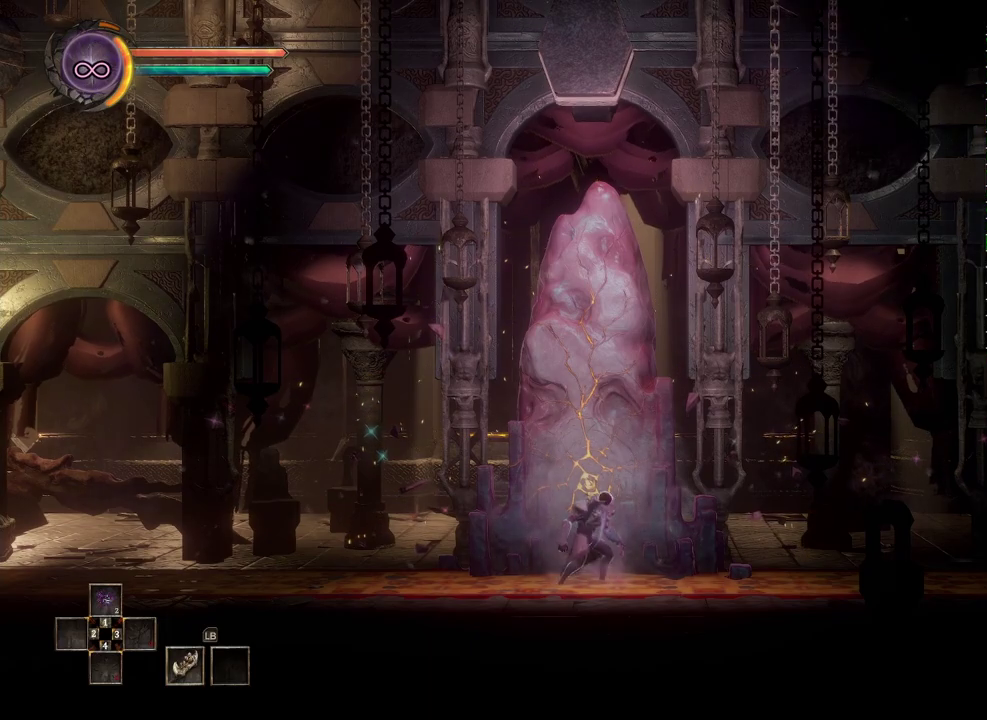
{"buttons": [], "left_stick": "right", "right_stick": "center", "events": []}
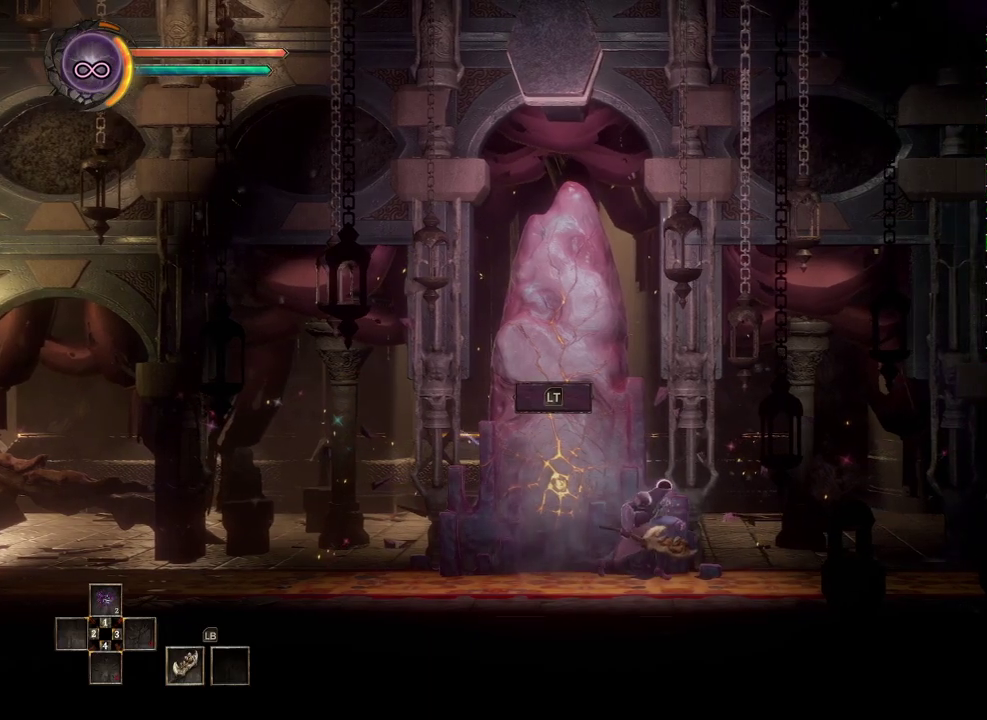
{"buttons": [], "left_stick": "right", "right_stick": "center", "events": []}
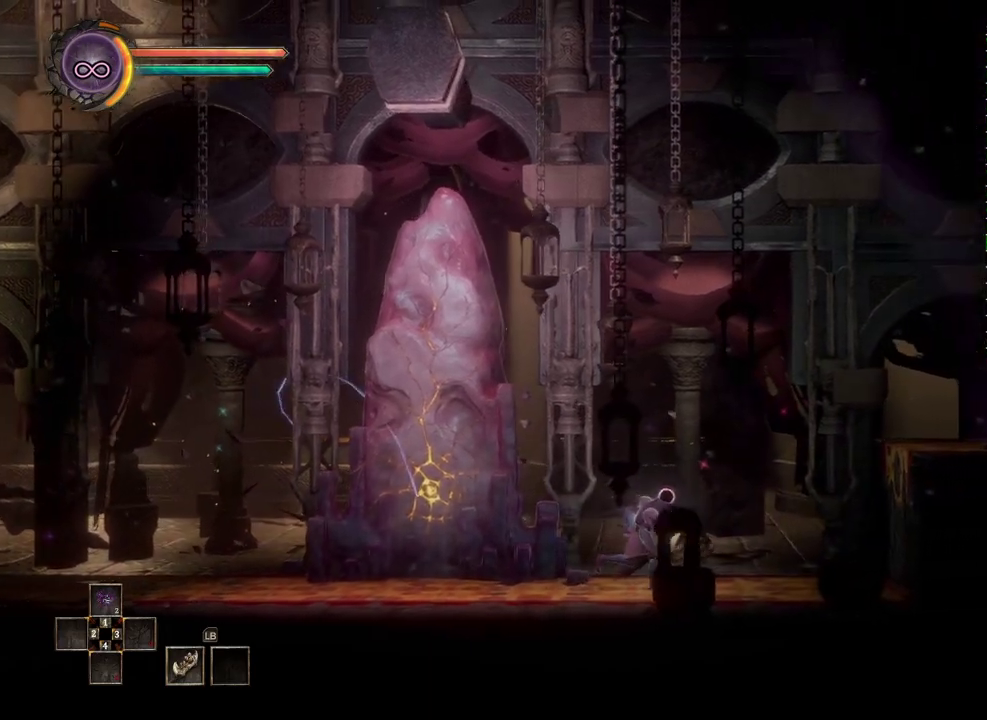
{"buttons": ["A"], "left_stick": "right", "right_stick": "center", "events": [[500, "A", "down"]]}
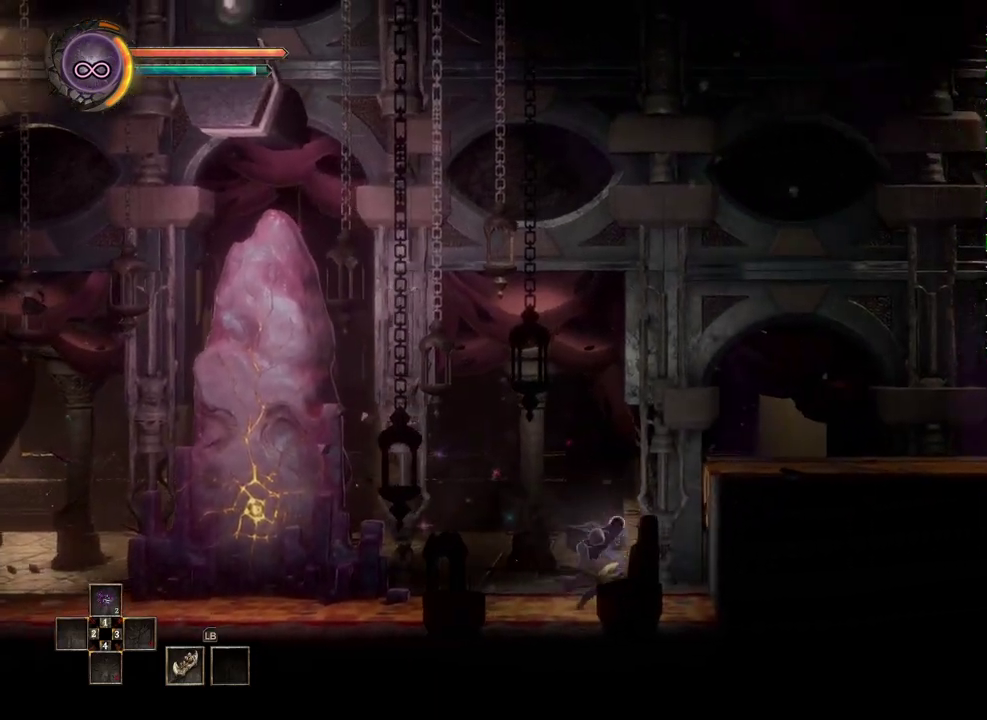
{"buttons": [], "left_stick": "right", "right_stick": "center", "events": [[233, "A", "up"]]}
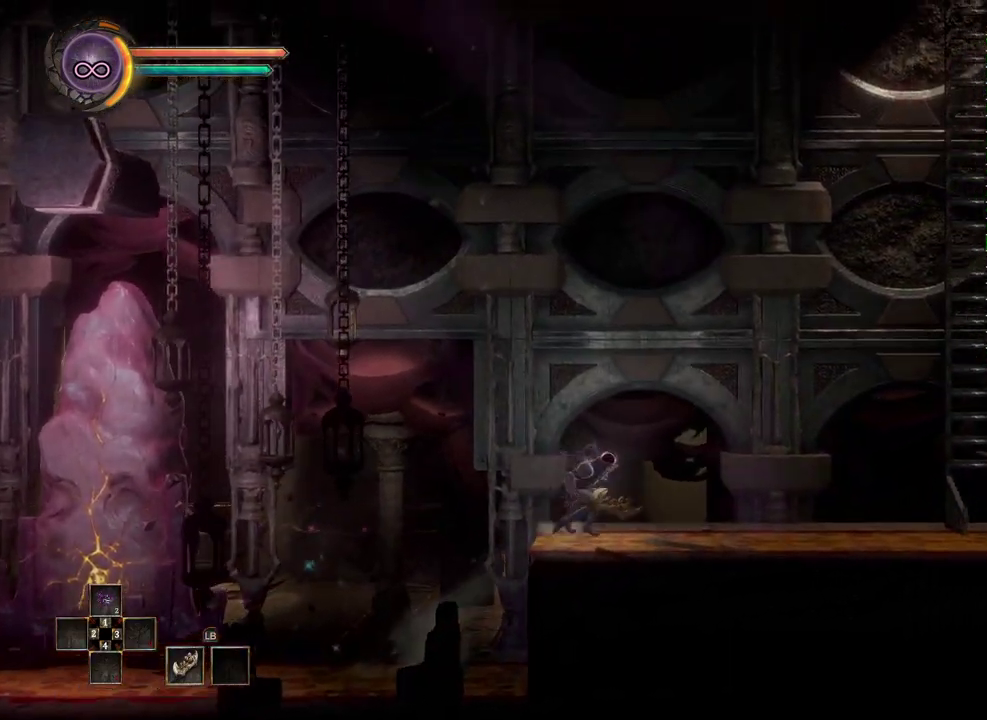
{"buttons": [], "left_stick": "right", "right_stick": "center", "events": []}
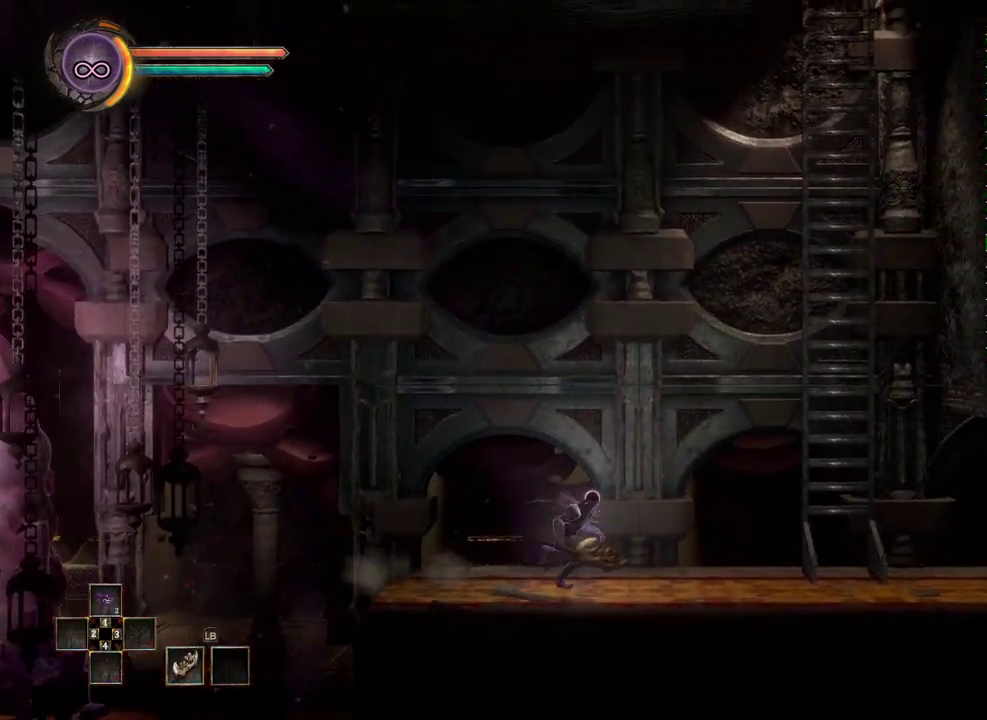
{"buttons": [], "left_stick": "right", "right_stick": "center", "events": []}
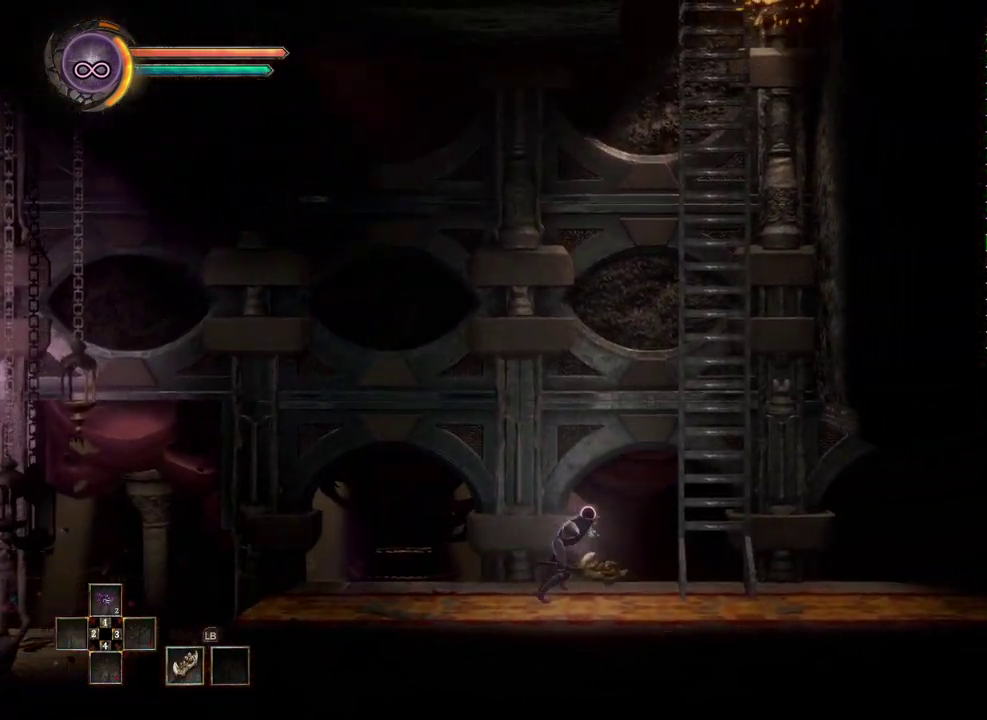
{"buttons": [], "left_stick": "right", "right_stick": "center", "events": []}
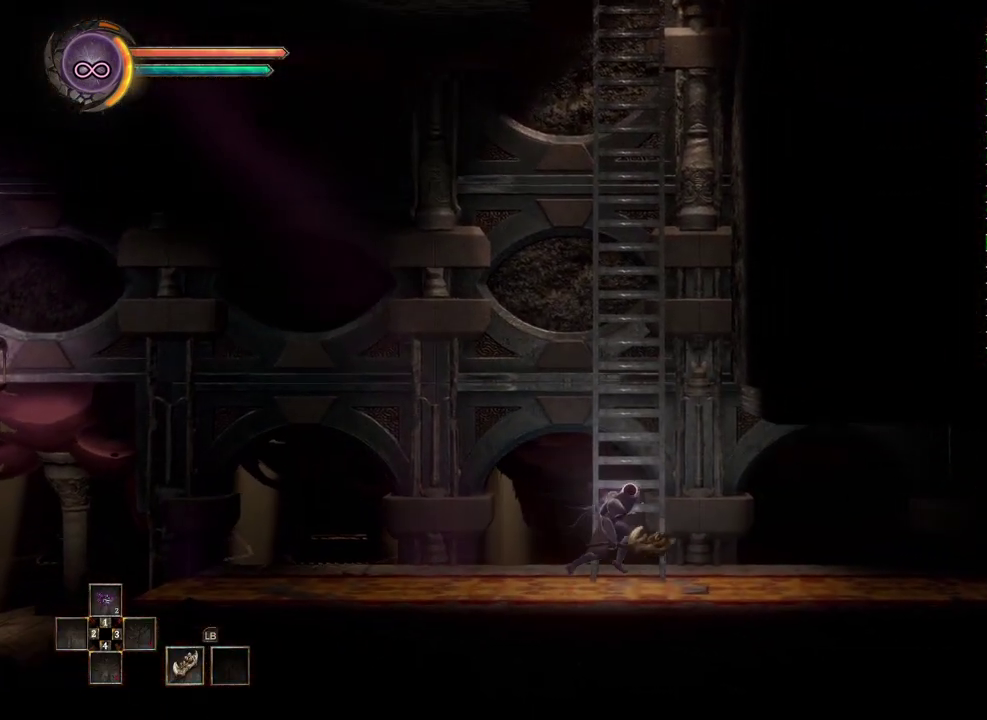
{"buttons": [], "left_stick": "right", "right_stick": "center", "events": []}
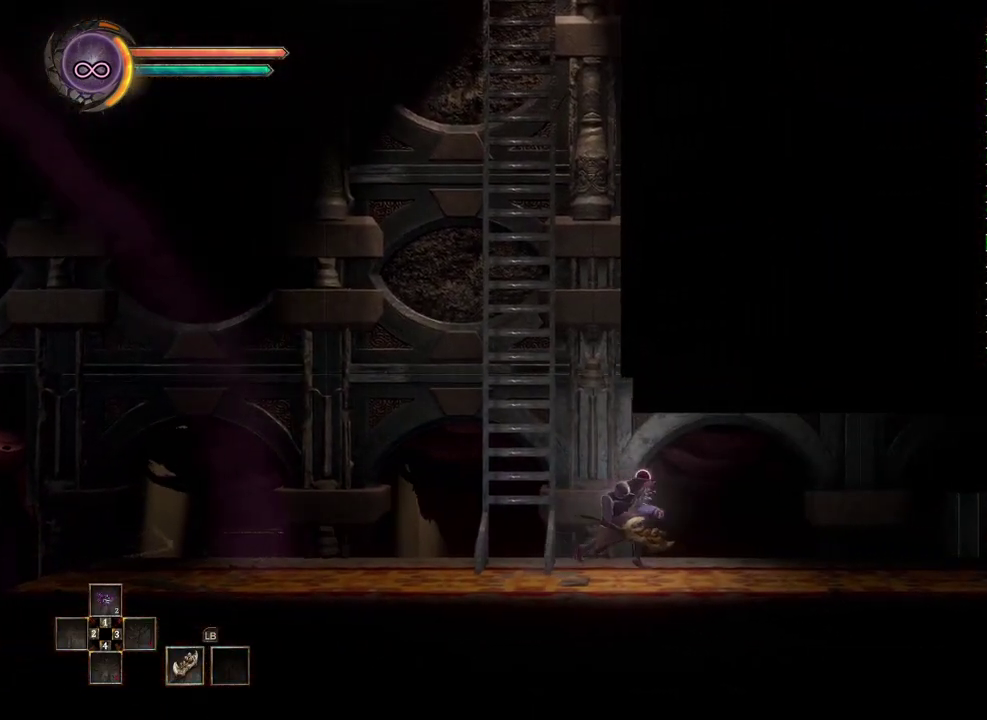
{"buttons": [], "left_stick": "right", "right_stick": "center", "events": []}